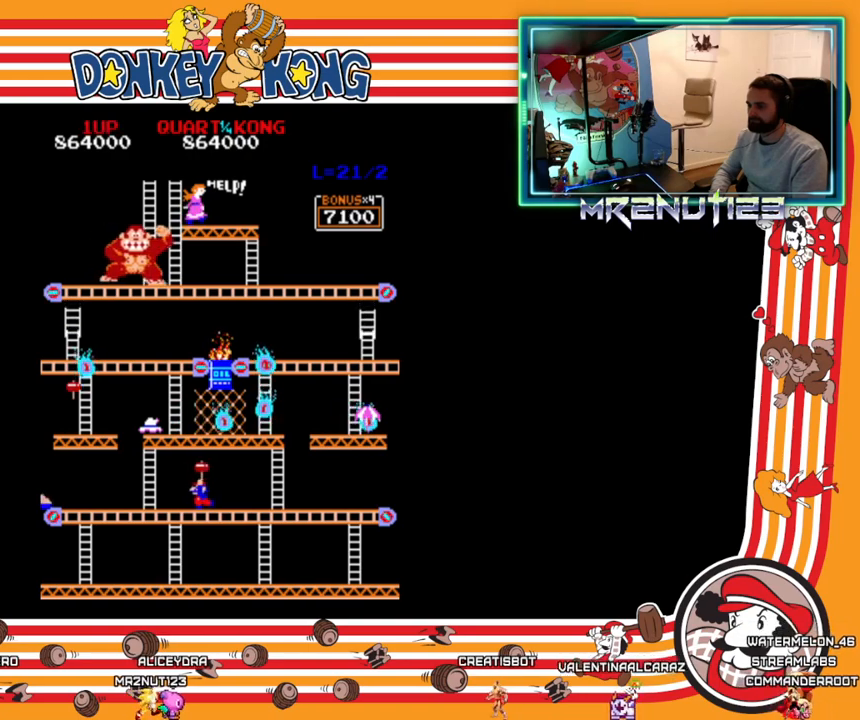
Gameplay with a controller (Nintendo layout); each line is a JSON object with the inputs held at the frame after it. "events" lists button and stick changes between this image and that frame as [ms after this image, input, new state], when the widget could be followed in between. Not read: B L3 R3.
{"buttons": ["DPAD_LEFT"], "events": []}
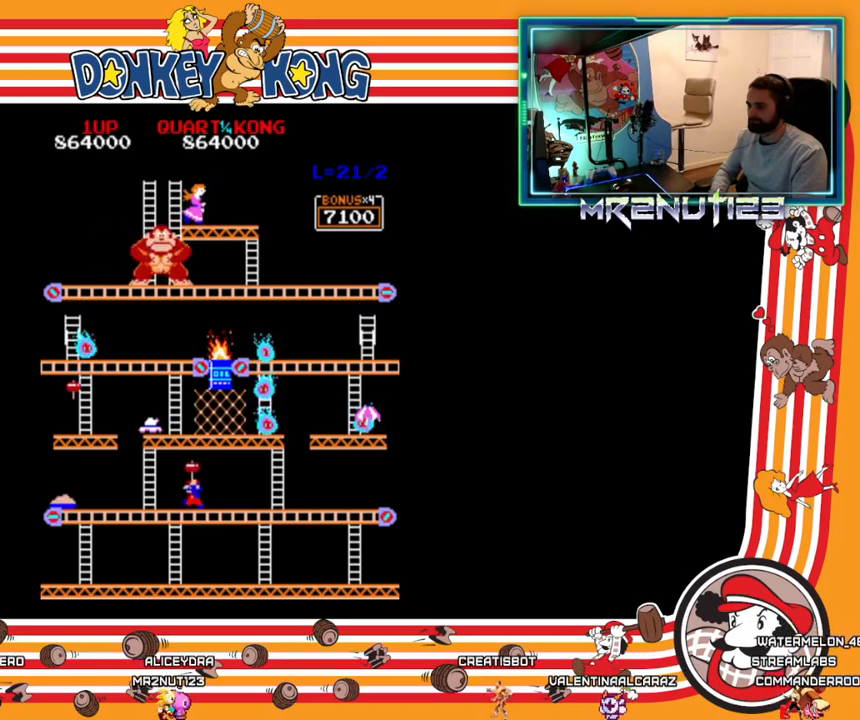
{"buttons": ["DPAD_LEFT"], "events": []}
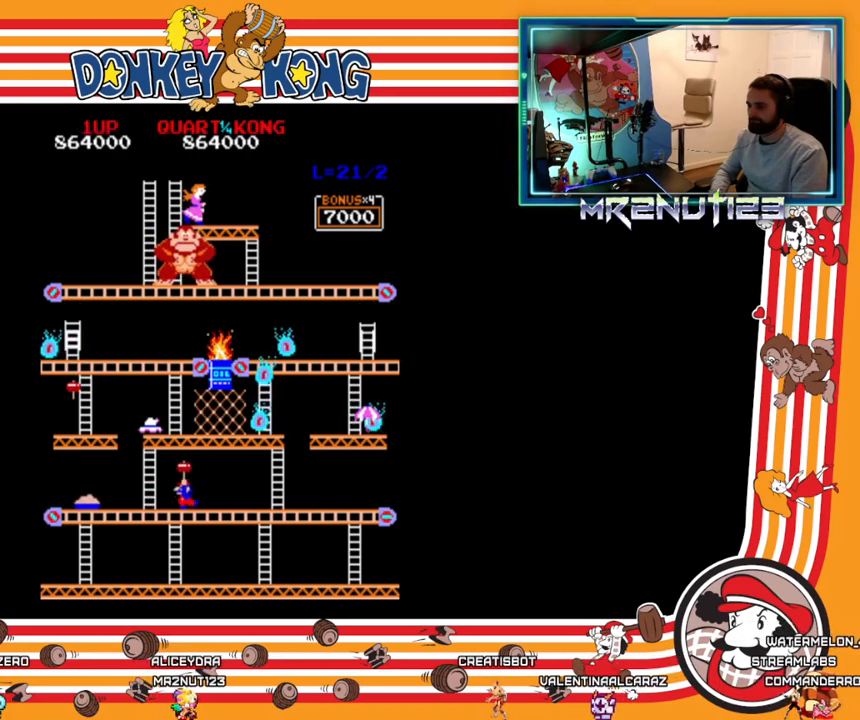
{"buttons": ["DPAD_LEFT"], "events": []}
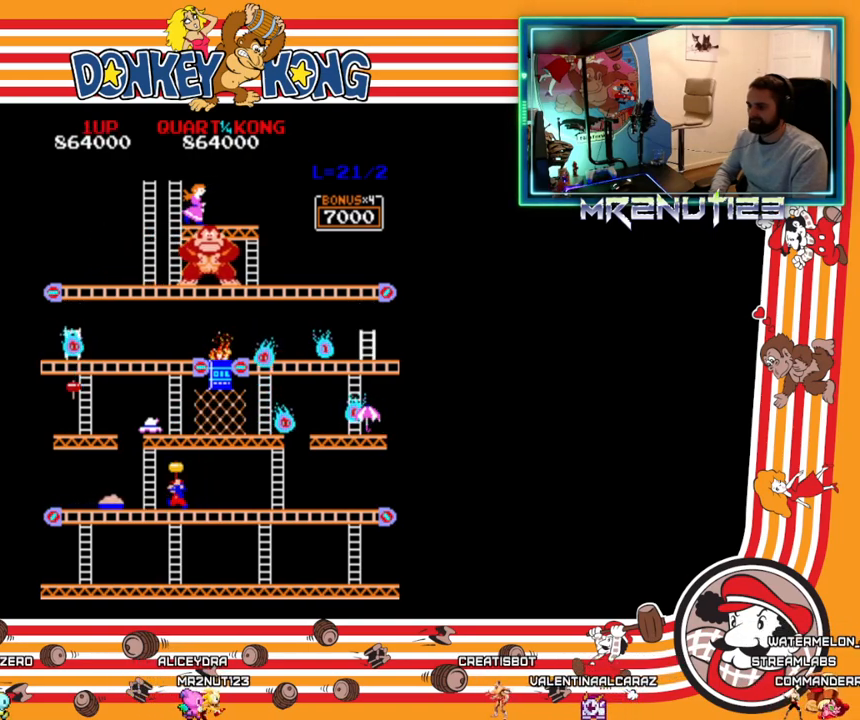
{"buttons": ["DPAD_LEFT"], "events": []}
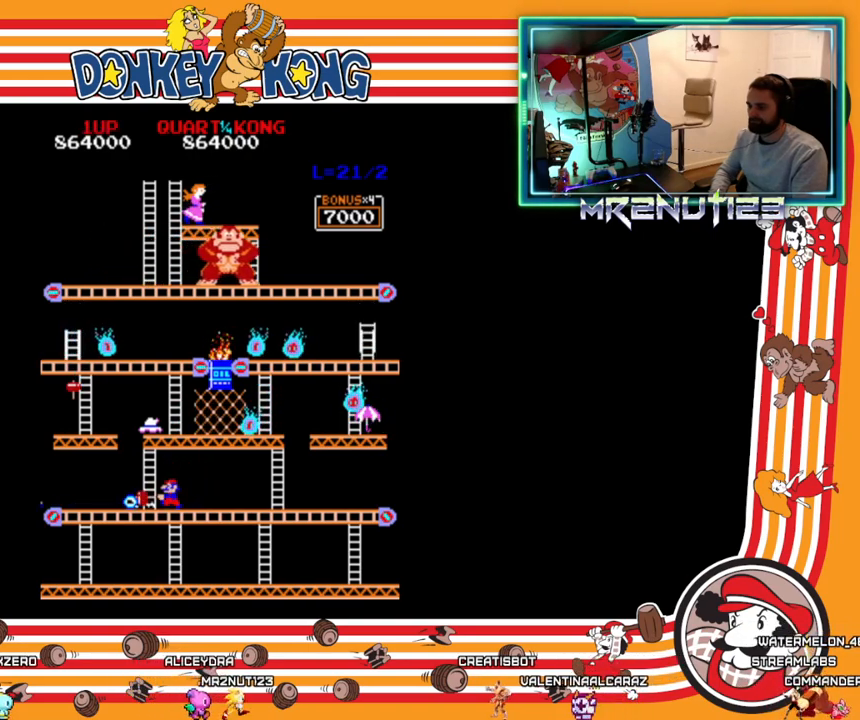
{"buttons": ["DPAD_RIGHT"], "events": [[17, "A", "down"], [67, "A", "up"], [150, "A", "down"], [217, "A", "up"], [250, "DPAD_LEFT", "up"], [367, "DPAD_RIGHT", "down"]]}
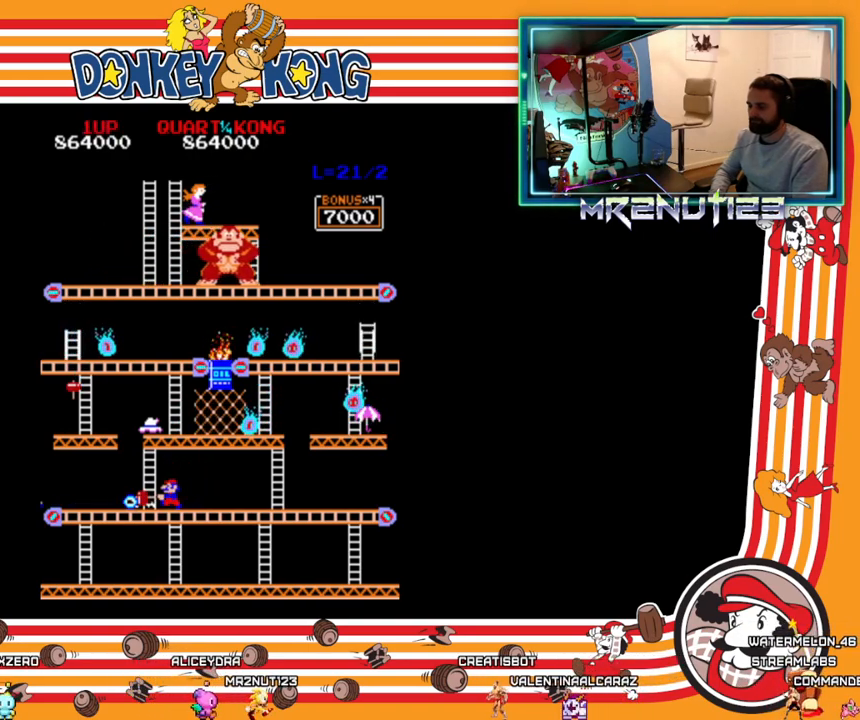
{"buttons": ["DPAD_RIGHT"], "events": []}
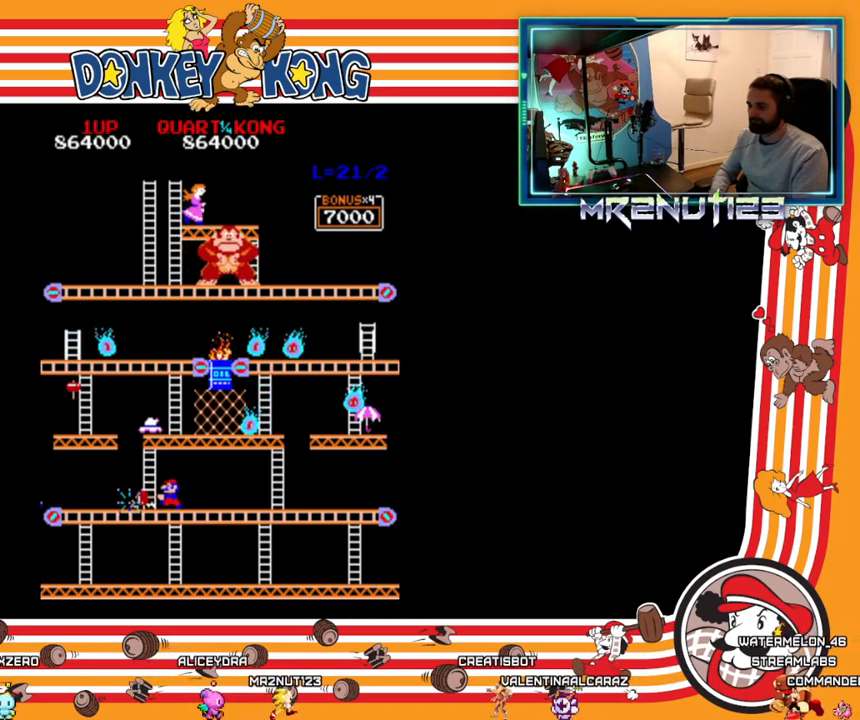
{"buttons": [], "events": [[417, "DPAD_RIGHT", "up"]]}
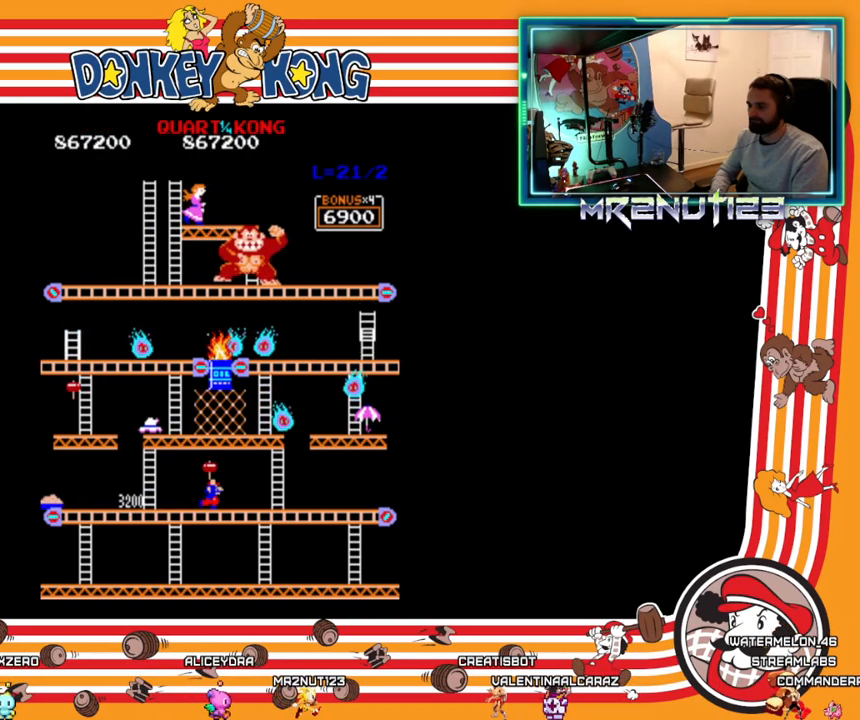
{"buttons": ["DPAD_RIGHT"], "events": [[233, "DPAD_LEFT", "down"], [483, "DPAD_LEFT", "up"], [500, "DPAD_RIGHT", "down"]]}
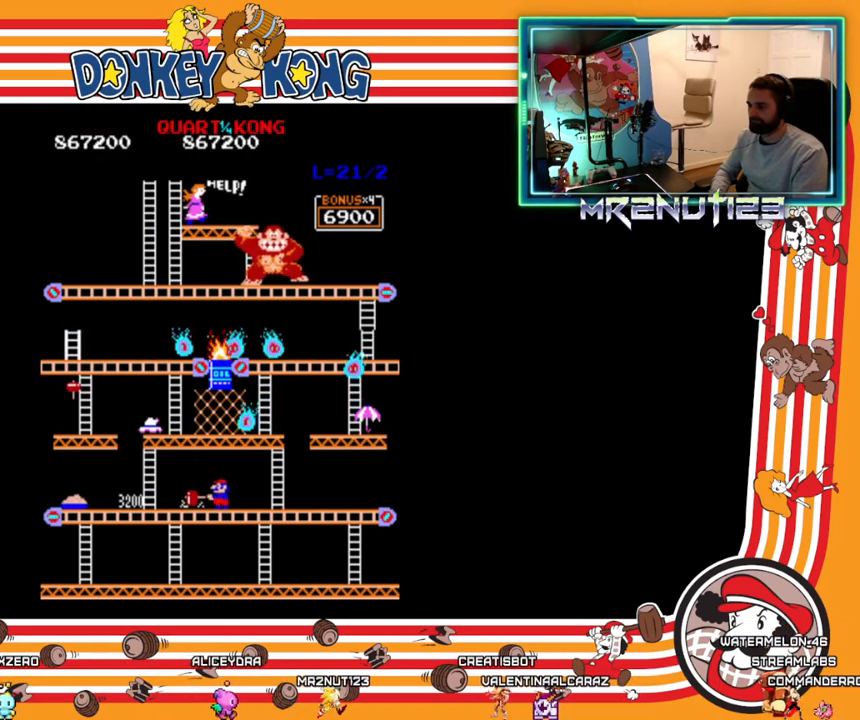
{"buttons": [], "events": [[467, "DPAD_RIGHT", "up"]]}
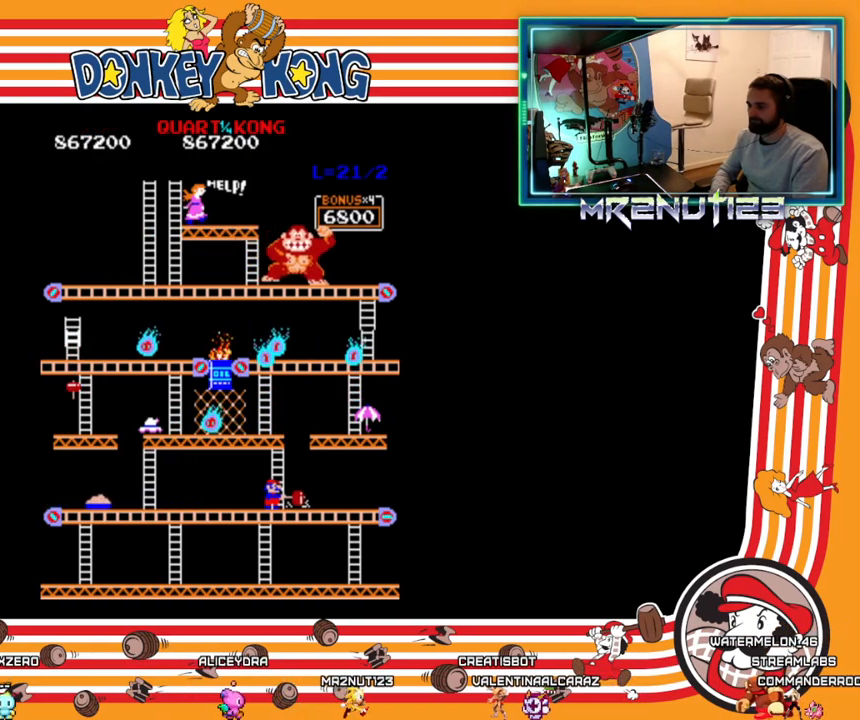
{"buttons": [], "events": [[133, "DPAD_LEFT", "down"], [283, "DPAD_LEFT", "up"]]}
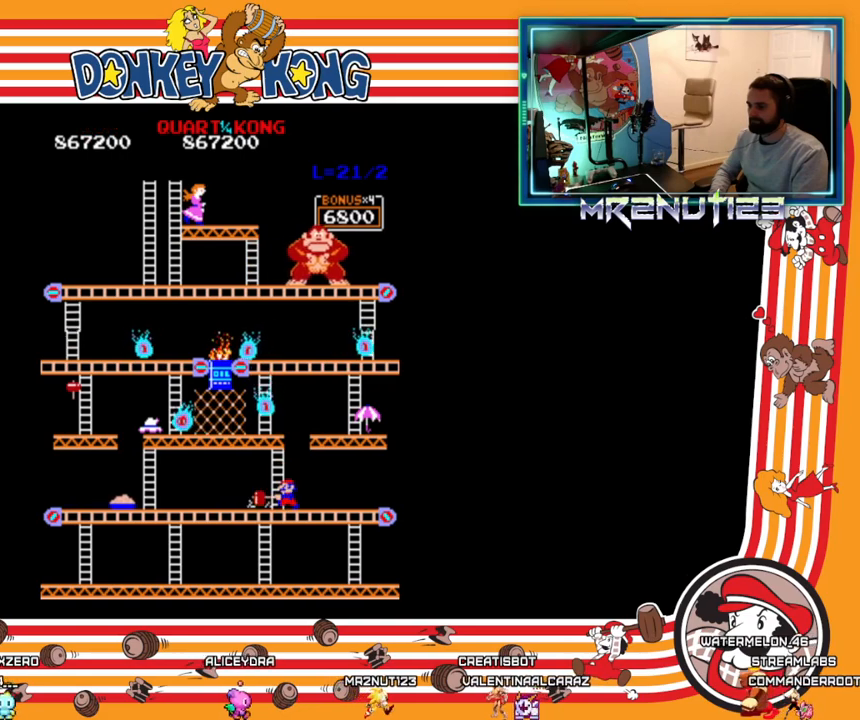
{"buttons": [], "events": [[117, "DPAD_LEFT", "down"], [233, "DPAD_LEFT", "up"], [350, "DPAD_LEFT", "down"], [467, "DPAD_LEFT", "up"]]}
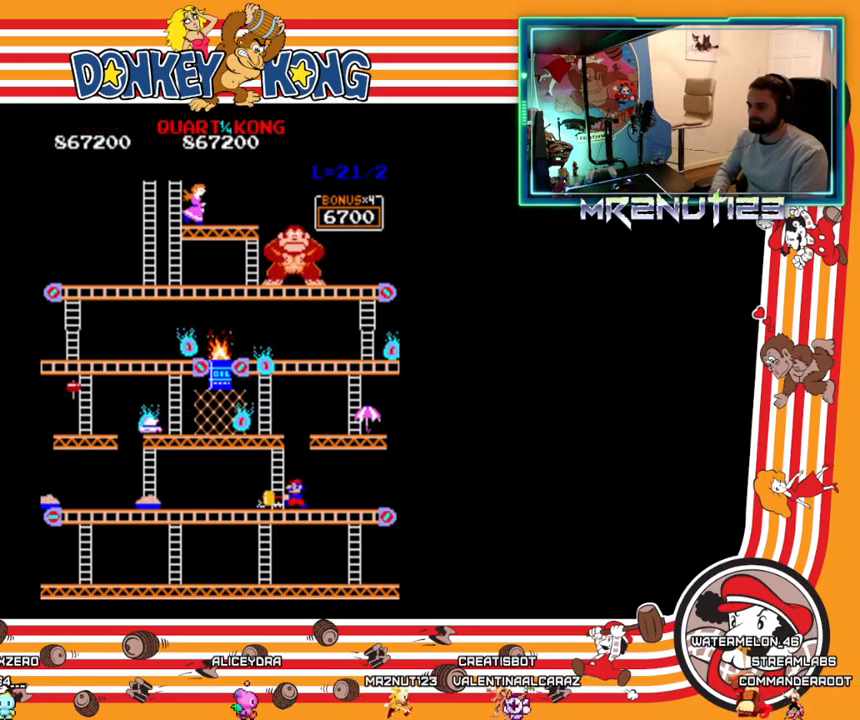
{"buttons": ["DPAD_LEFT"], "events": [[17, "DPAD_LEFT", "down"], [117, "DPAD_LEFT", "up"], [433, "DPAD_LEFT", "down"]]}
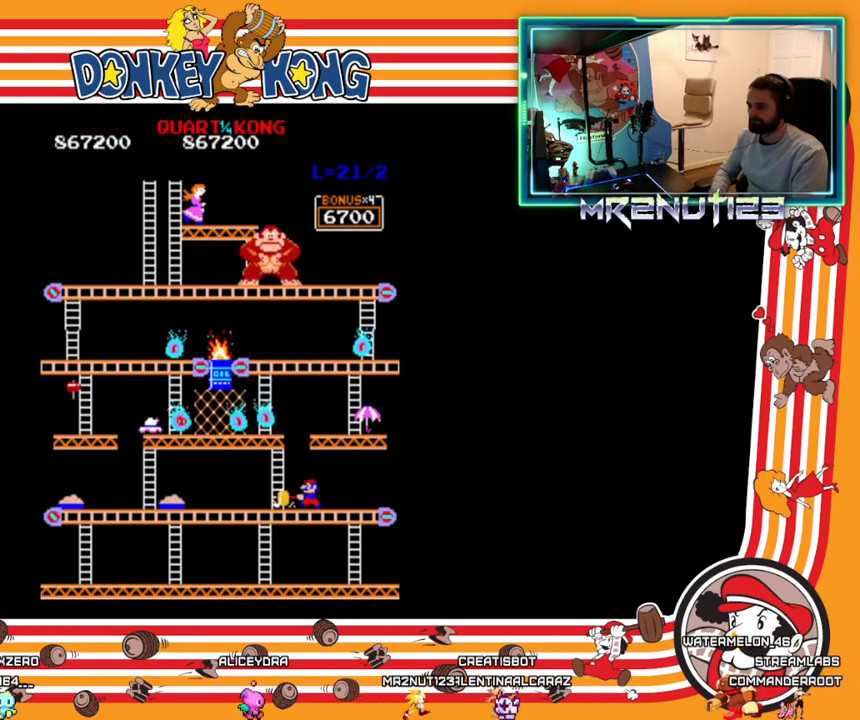
{"buttons": [], "events": [[33, "DPAD_LEFT", "up"], [167, "DPAD_LEFT", "down"], [283, "DPAD_LEFT", "up"], [350, "DPAD_LEFT", "down"], [450, "DPAD_LEFT", "up"]]}
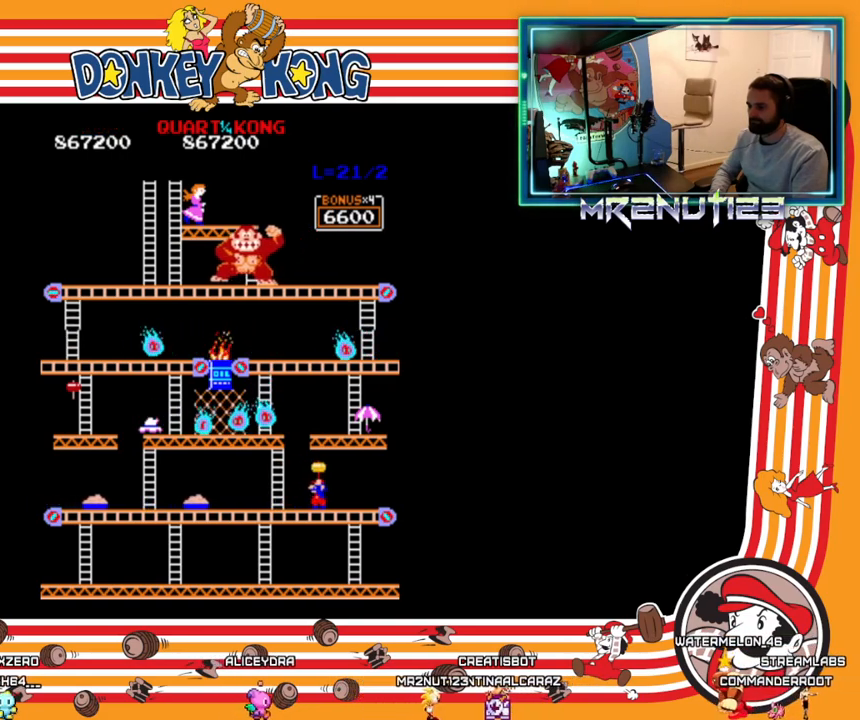
{"buttons": ["DPAD_LEFT"], "events": [[17, "DPAD_LEFT", "down"], [117, "DPAD_LEFT", "up"], [167, "DPAD_LEFT", "down"], [317, "DPAD_LEFT", "up"], [383, "DPAD_LEFT", "down"]]}
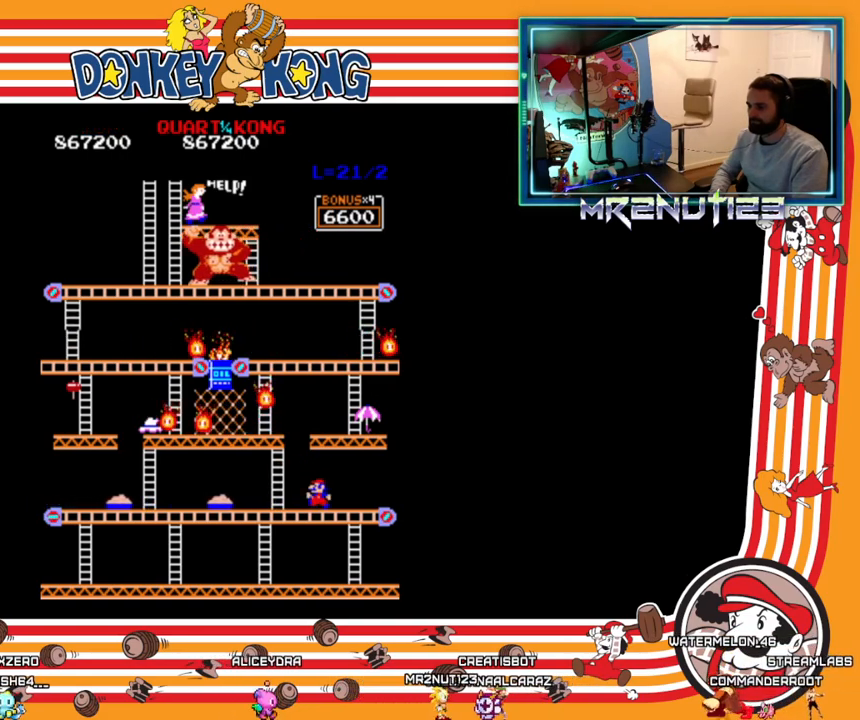
{"buttons": ["DPAD_RIGHT"], "events": [[17, "DPAD_LEFT", "up"], [83, "DPAD_LEFT", "down"], [217, "DPAD_LEFT", "up"], [367, "DPAD_RIGHT", "down"]]}
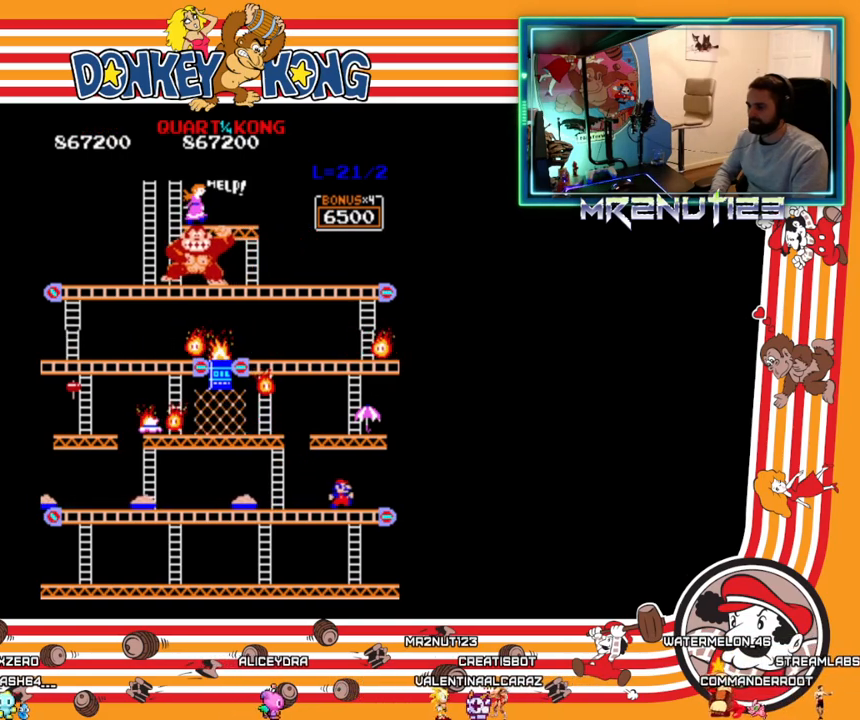
{"buttons": ["DPAD_DOWN"], "events": [[133, "DPAD_DOWN", "down"], [133, "DPAD_RIGHT", "up"]]}
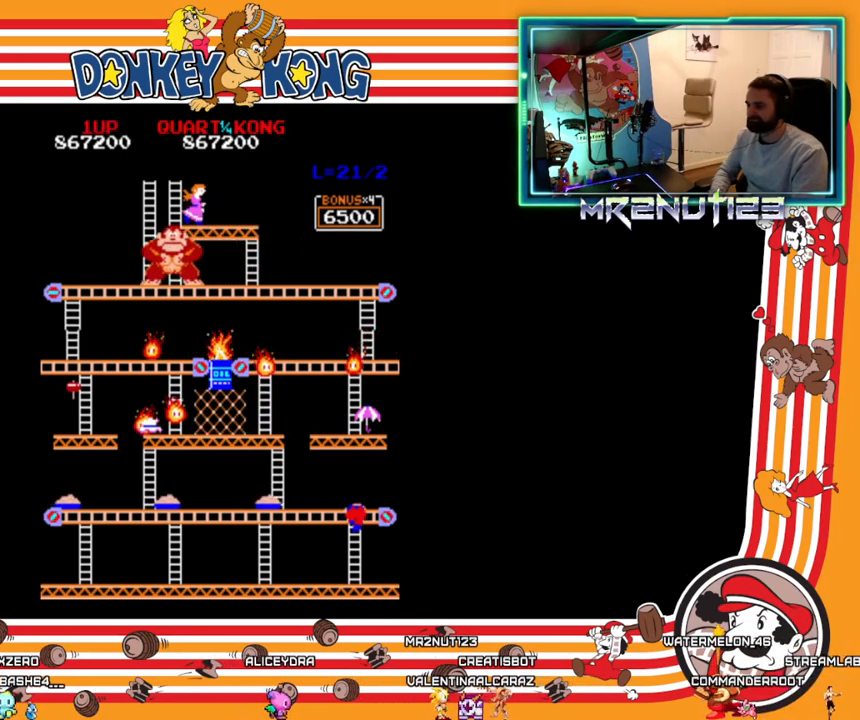
{"buttons": ["DPAD_DOWN"], "events": []}
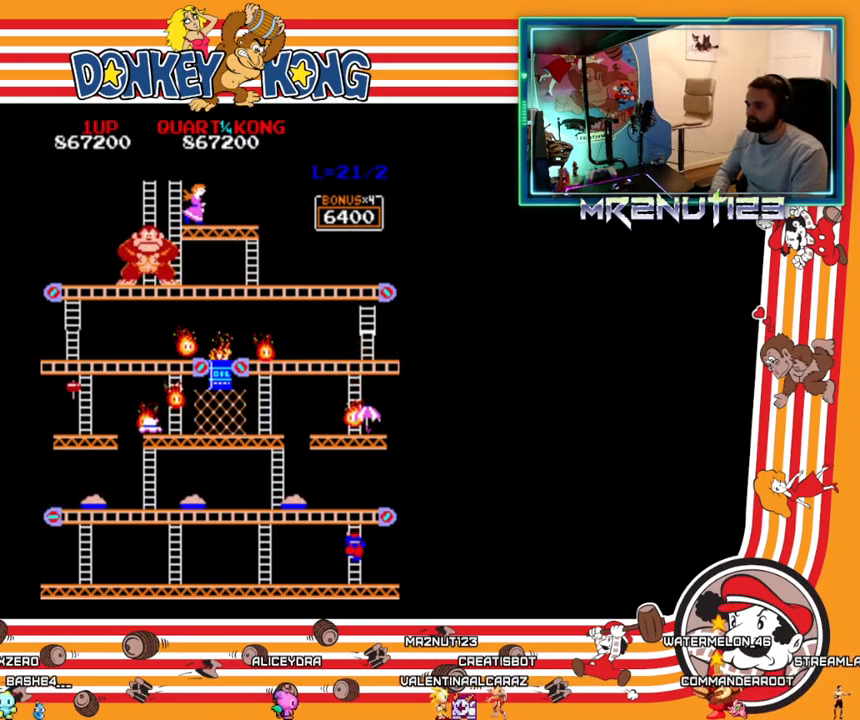
{"buttons": ["DPAD_LEFT"], "events": [[483, "DPAD_DOWN", "up"], [483, "DPAD_LEFT", "down"]]}
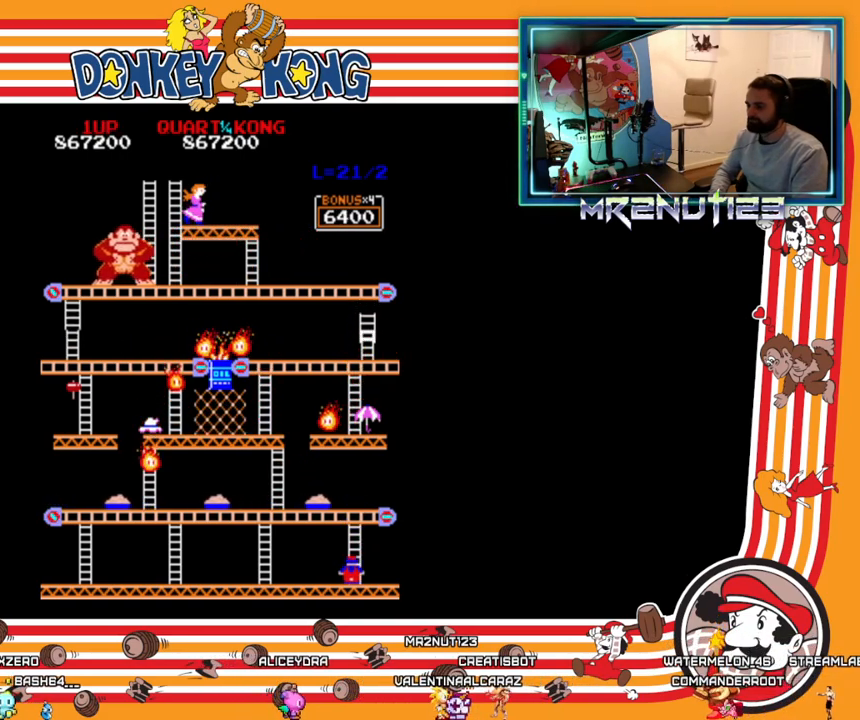
{"buttons": ["DPAD_LEFT"], "events": []}
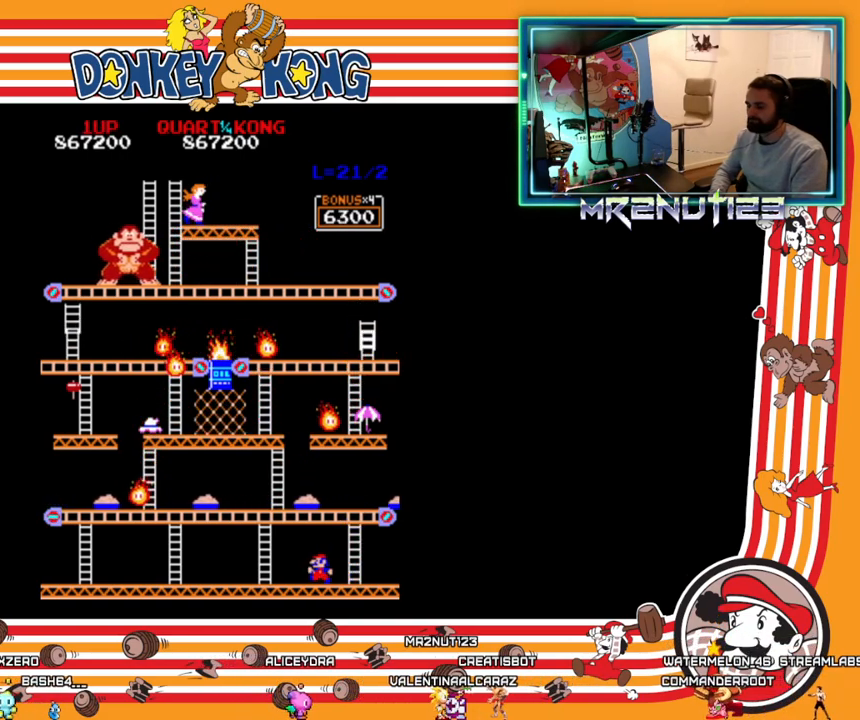
{"buttons": ["DPAD_LEFT"], "events": []}
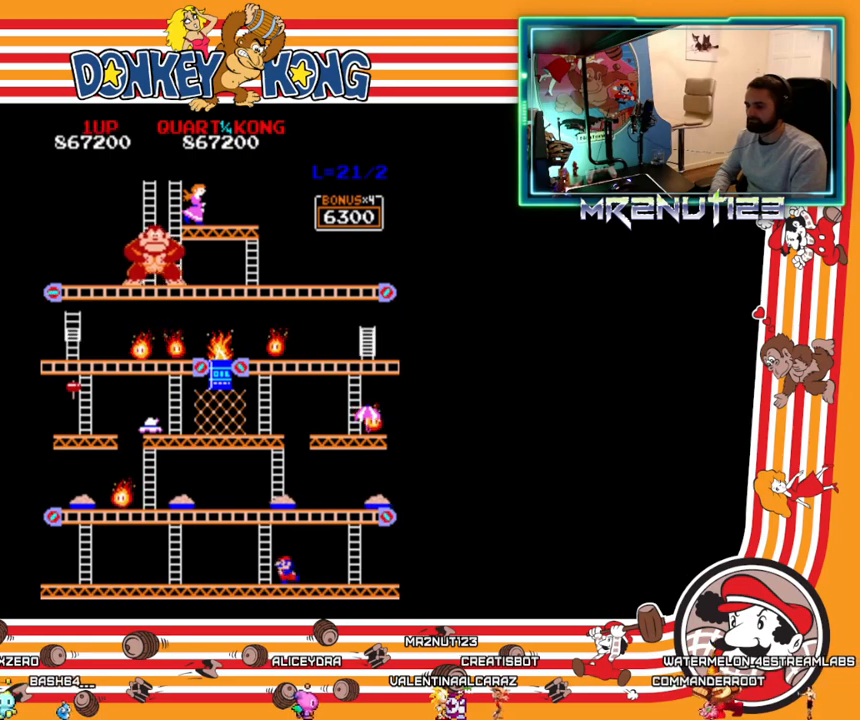
{"buttons": ["DPAD_LEFT"], "events": []}
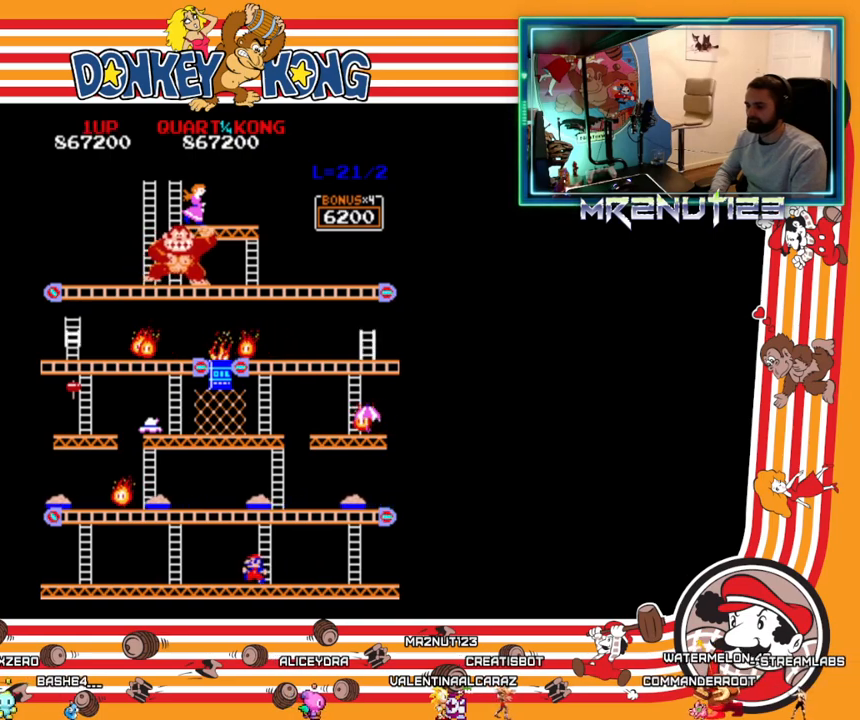
{"buttons": [], "events": [[67, "DPAD_LEFT", "up"], [83, "DPAD_RIGHT", "down"], [167, "DPAD_RIGHT", "up"]]}